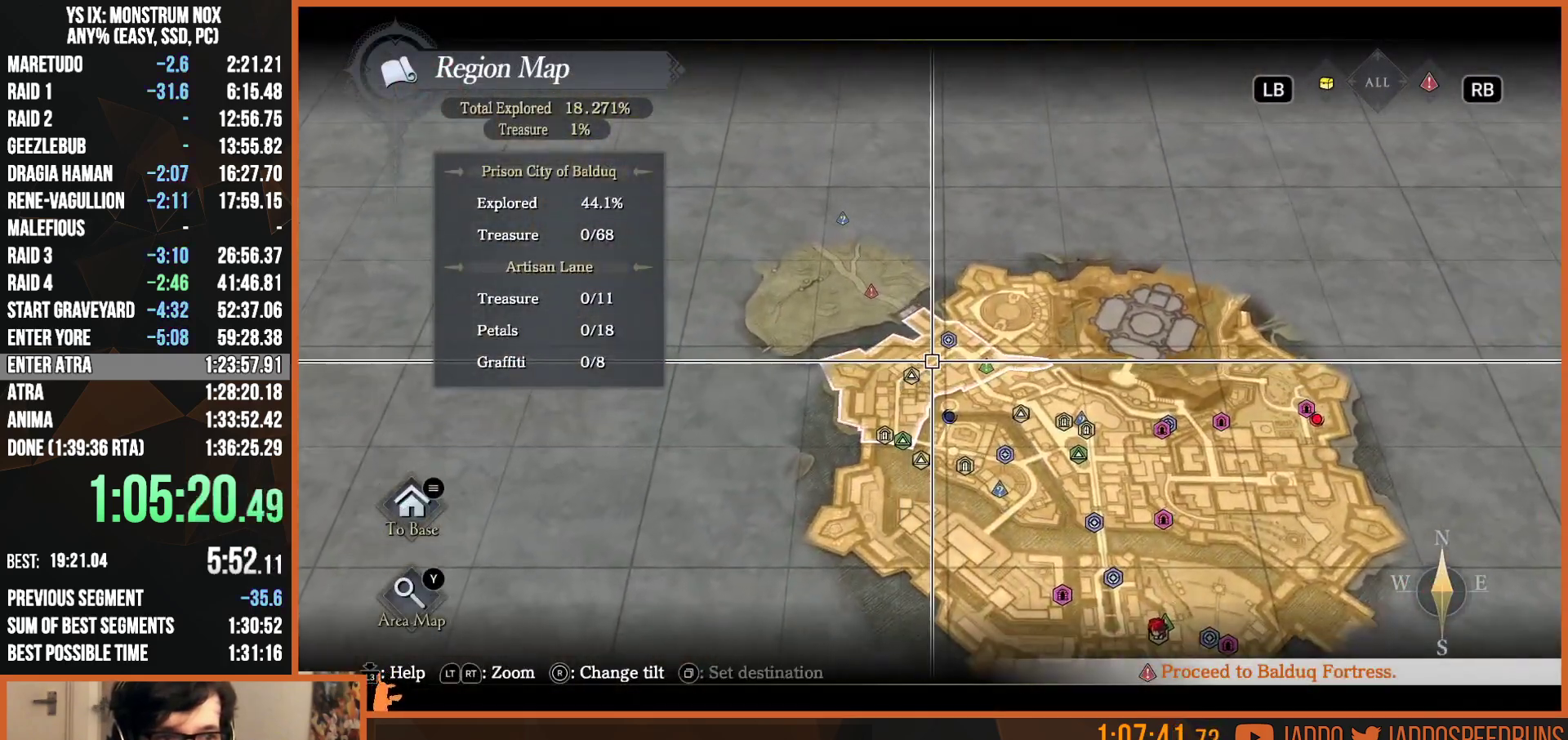
Gameplay with a controller (PlayStation layout); each line is a JSON object with the inputs held at the frame after it. "button_events" lists button changes between this image and that frame as [ms after this image, input, new state], when the widget could be followed in between (sticks are given only as held states). Not read: START.
{"buttons": [], "left_stick": "center", "right_stick": "center", "button_events": [[417, "CROSS", "down"], [500, "CROSS", "up"]]}
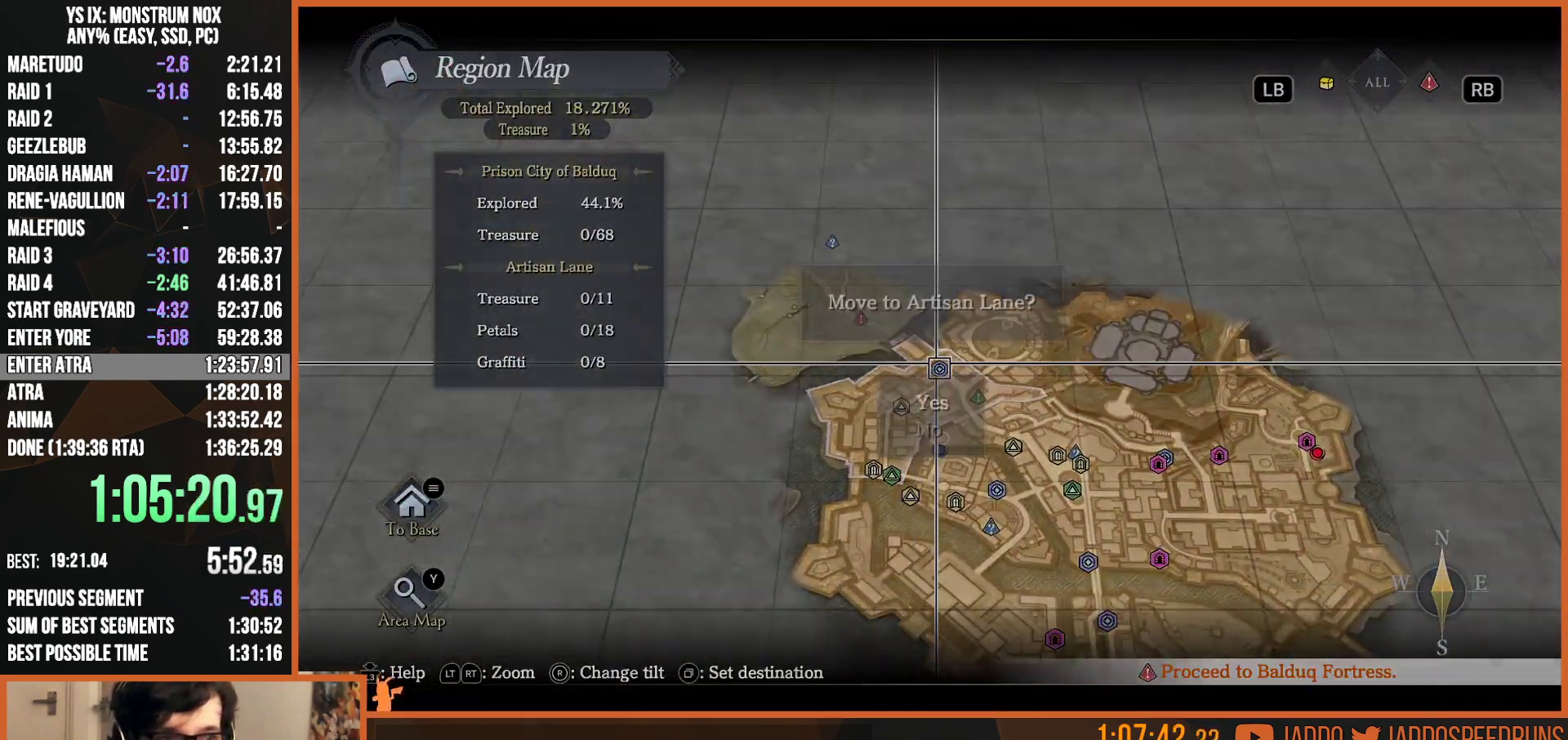
{"buttons": [], "left_stick": "center", "right_stick": "center", "button_events": [[83, "CROSS", "down"], [150, "CROSS", "up"]]}
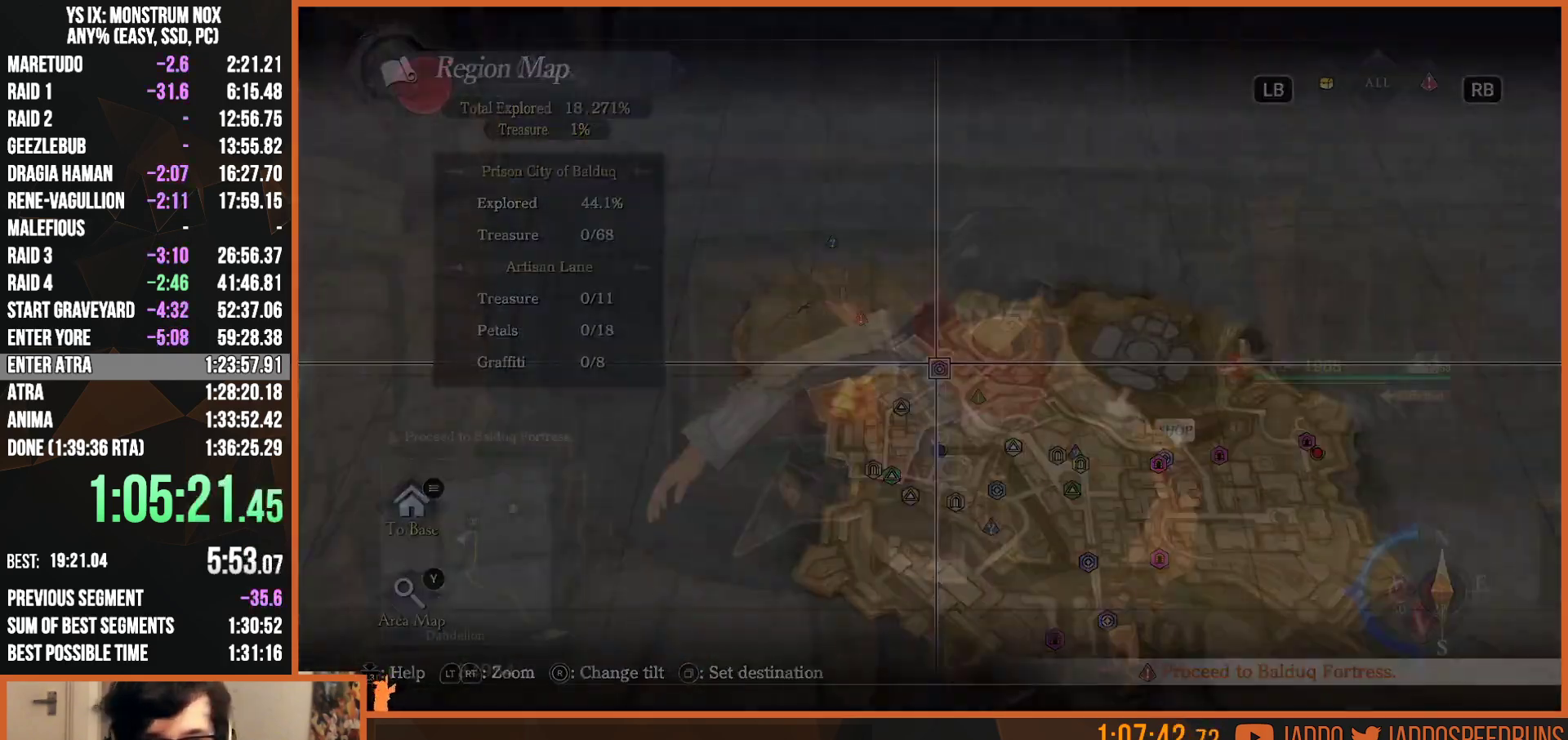
{"buttons": [], "left_stick": "center", "right_stick": "center", "button_events": []}
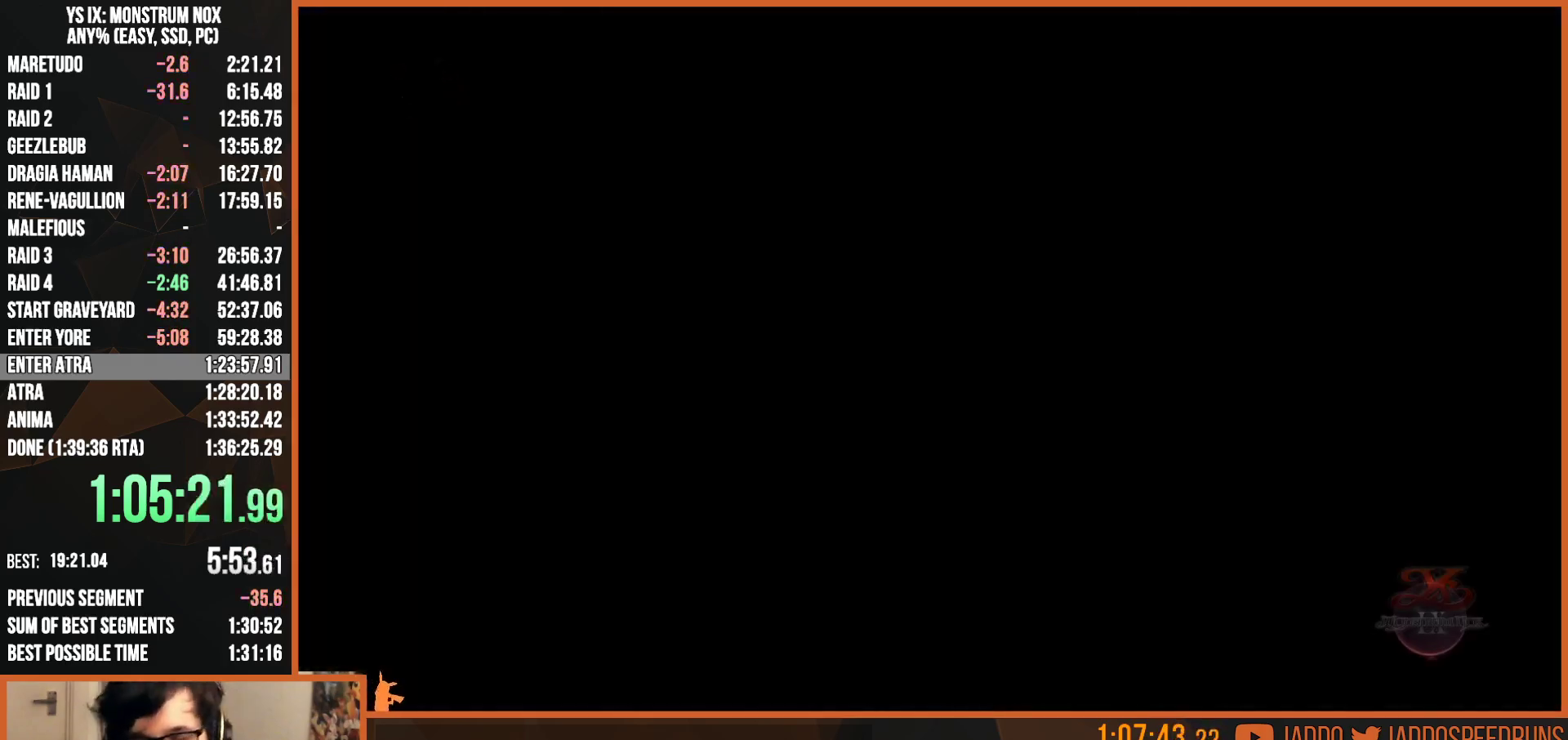
{"buttons": ["L2"], "left_stick": "up", "right_stick": "center", "button_events": [[400, "L2", "down"]]}
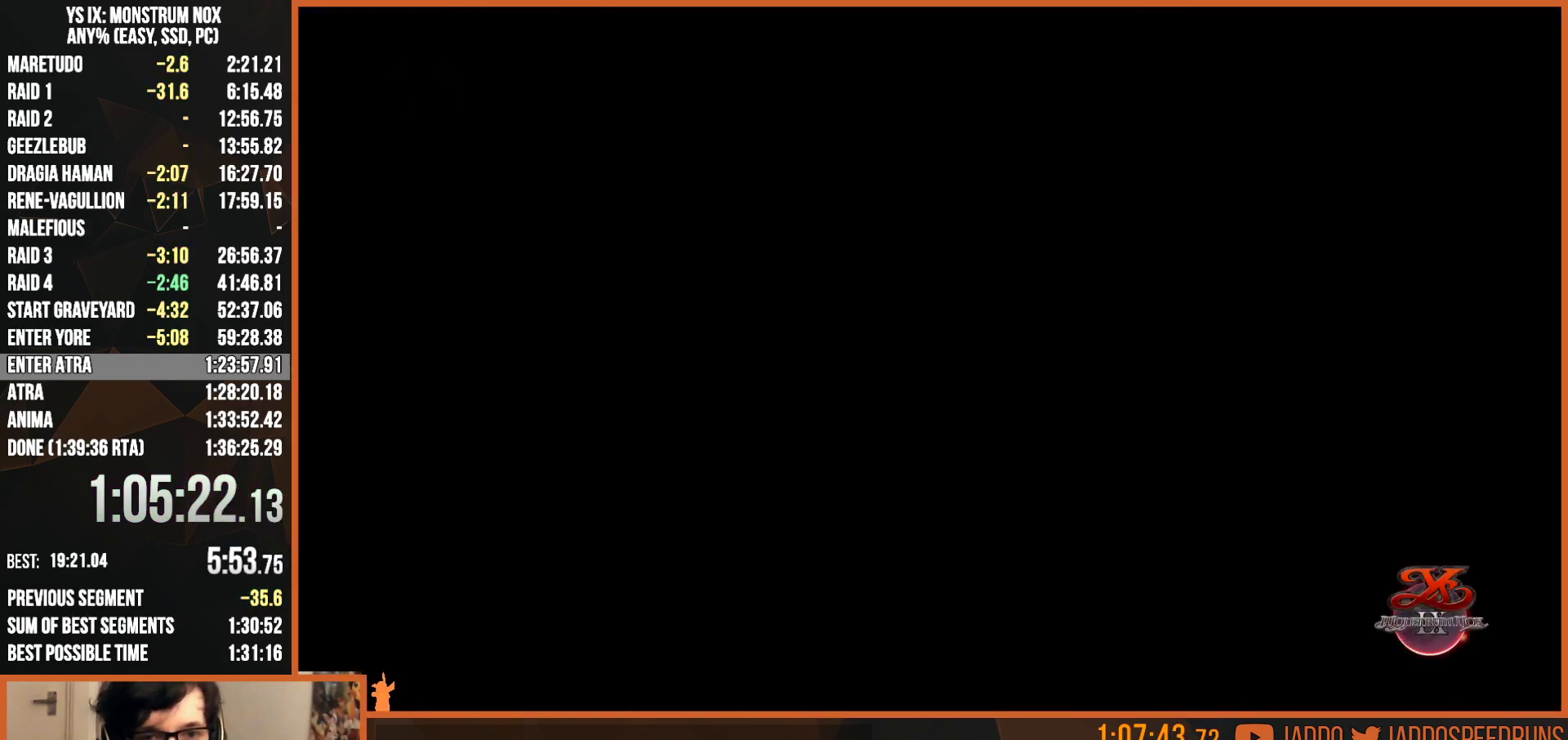
{"buttons": [], "left_stick": "up", "right_stick": "center", "button_events": [[333, "L2", "up"]]}
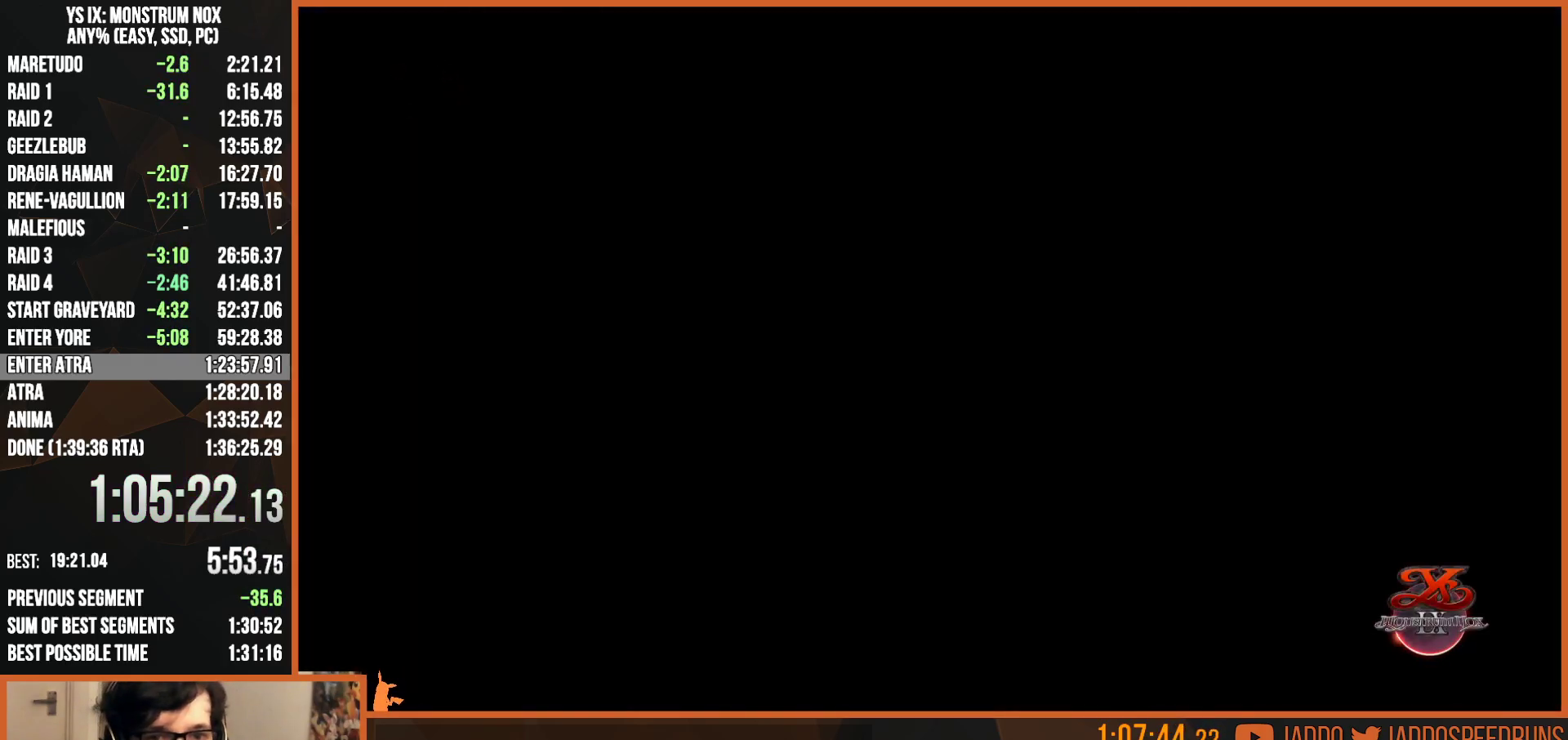
{"buttons": [], "left_stick": "up", "right_stick": "center", "button_events": [[150, "L2", "down"], [367, "L2", "up"]]}
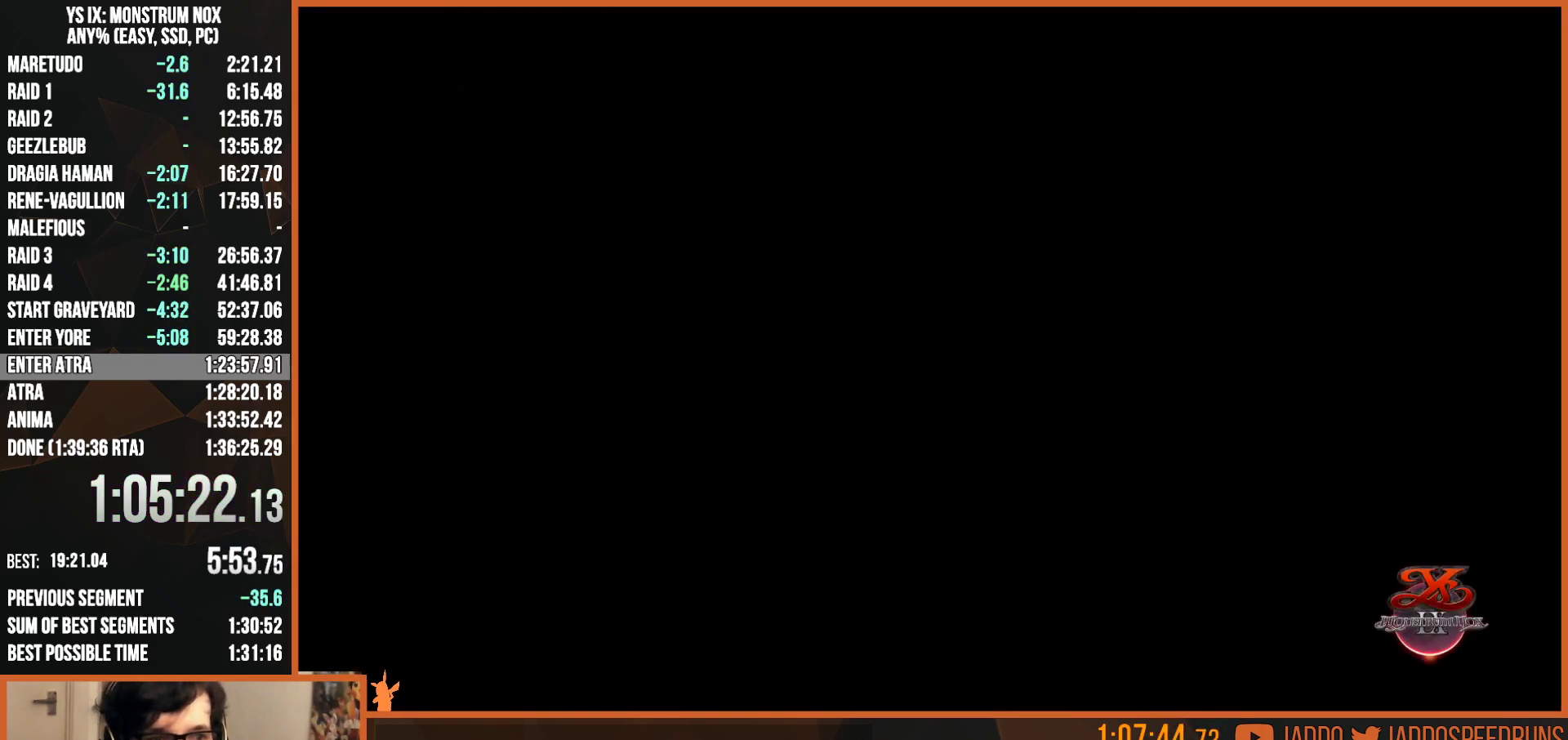
{"buttons": [], "left_stick": "up", "right_stick": "center", "button_events": []}
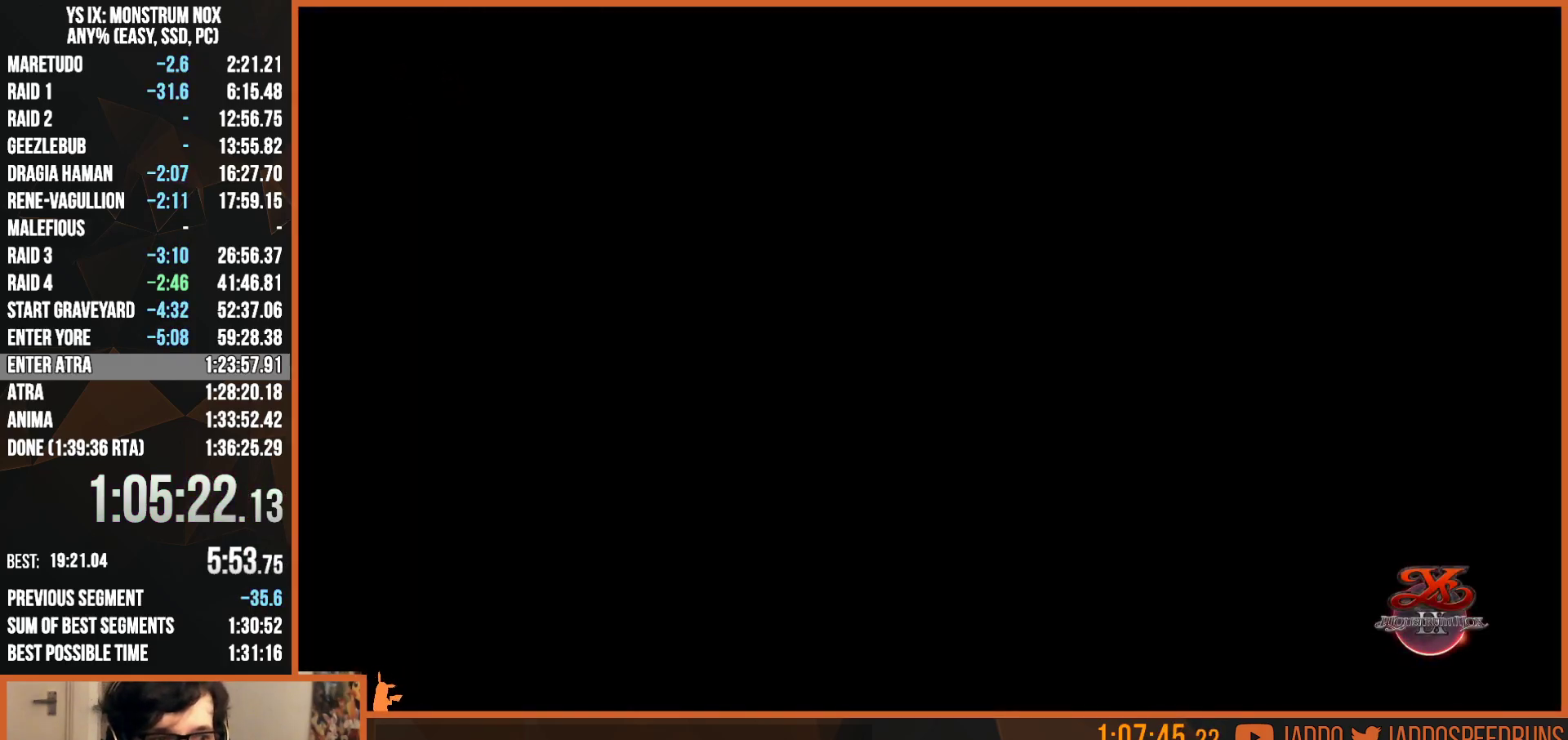
{"buttons": [], "left_stick": "up", "right_stick": "center", "button_events": []}
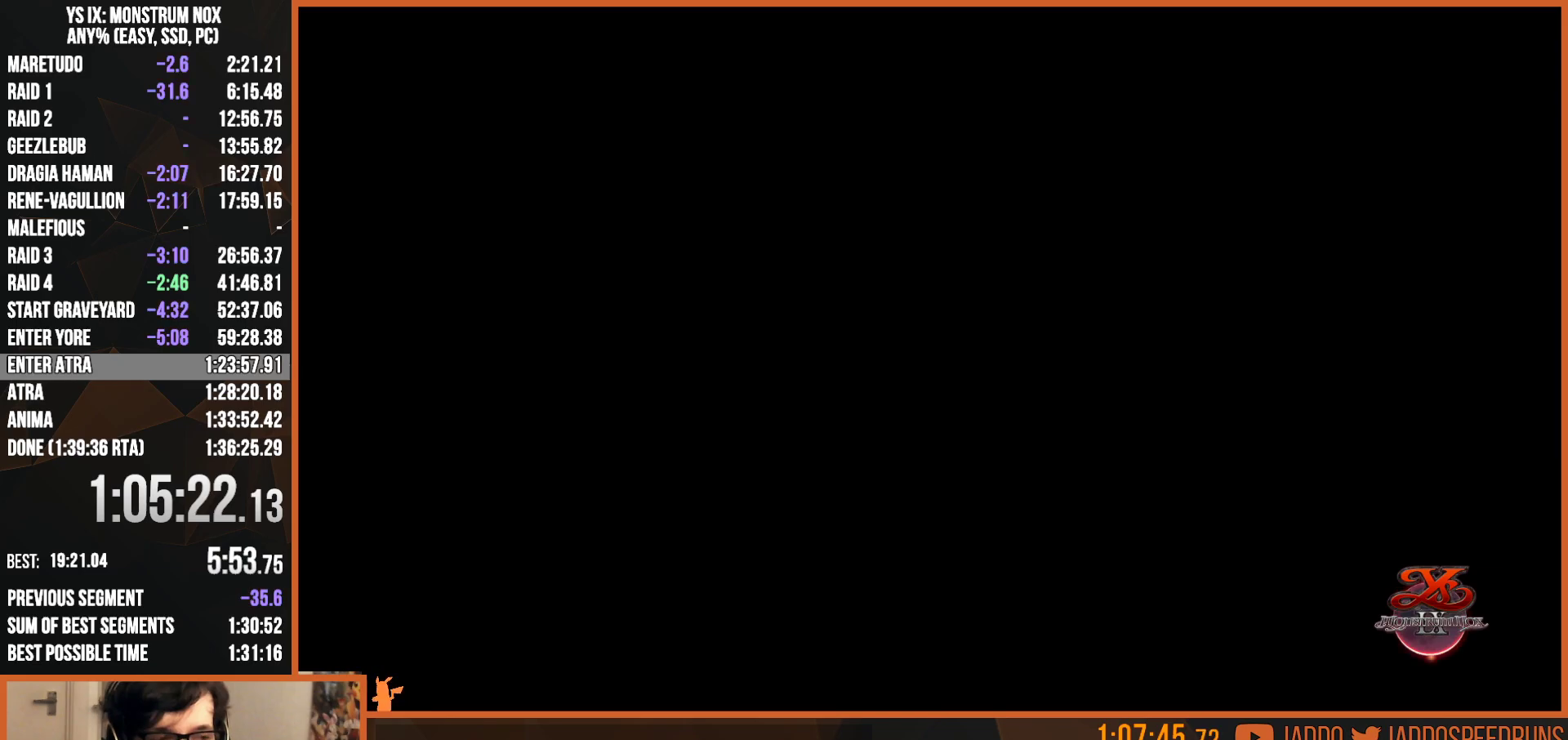
{"buttons": [], "left_stick": "center", "right_stick": "center", "button_events": []}
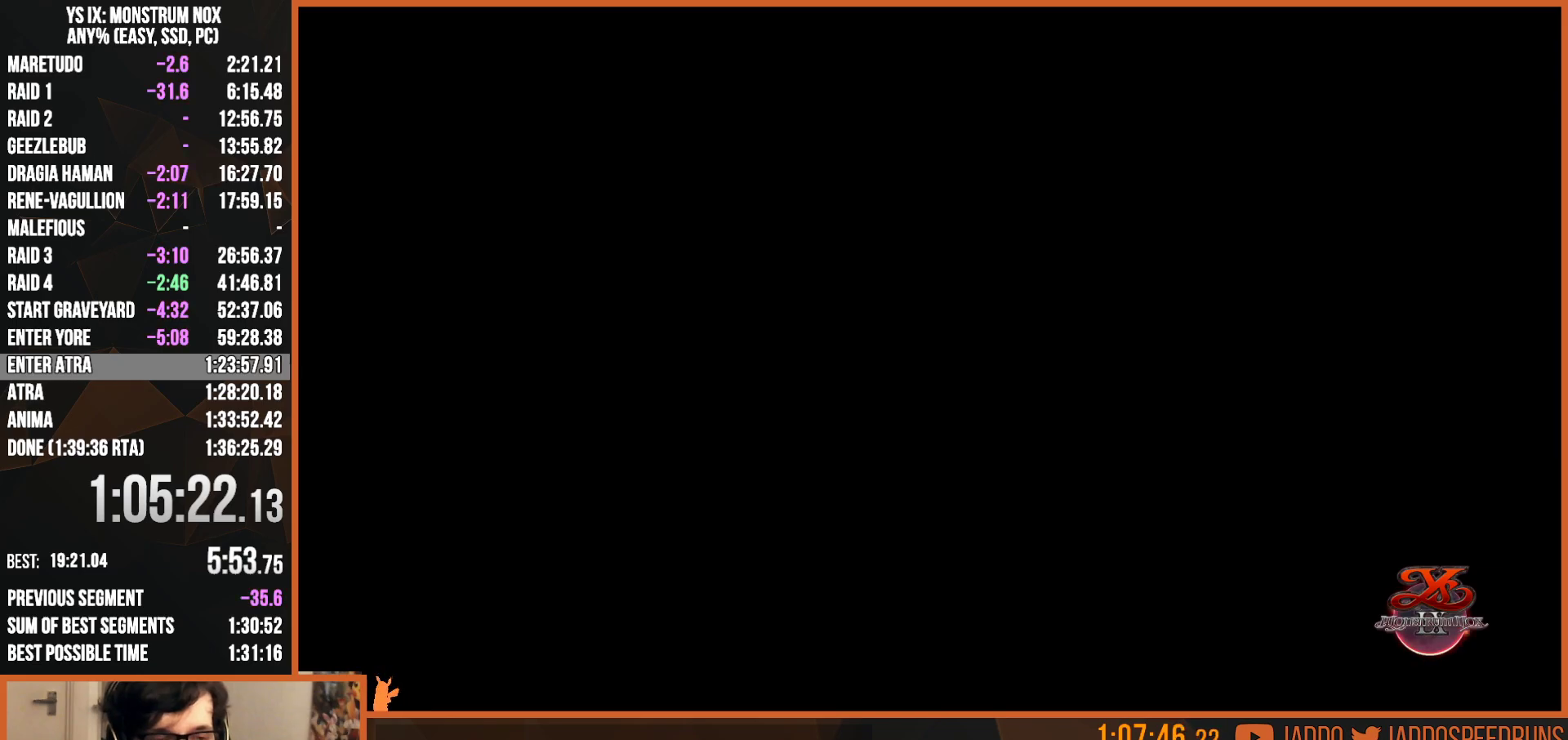
{"buttons": [], "left_stick": "up", "right_stick": "center", "button_events": []}
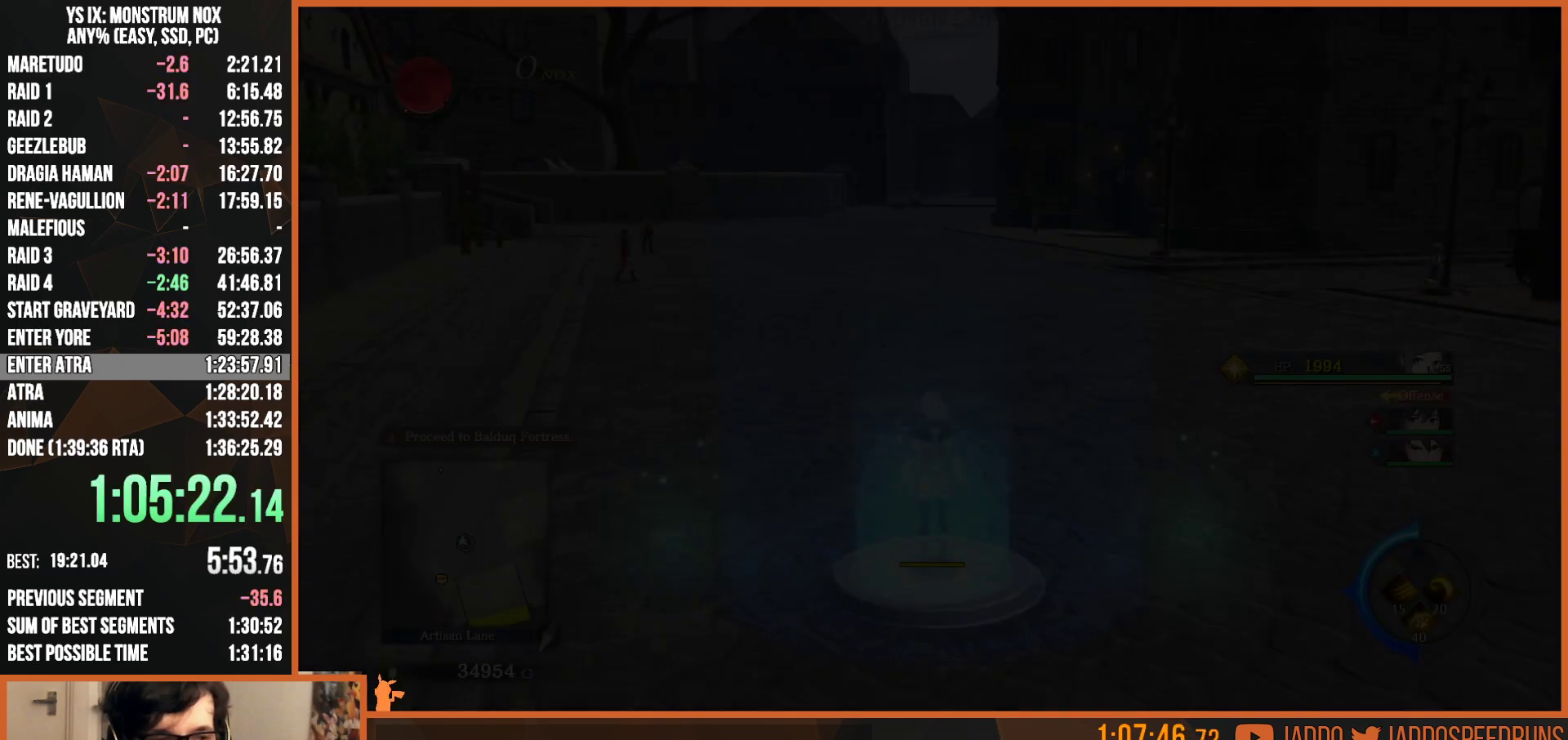
{"buttons": [], "left_stick": "right", "right_stick": "center", "button_events": [[83, "L2", "down"], [500, "L2", "up"]]}
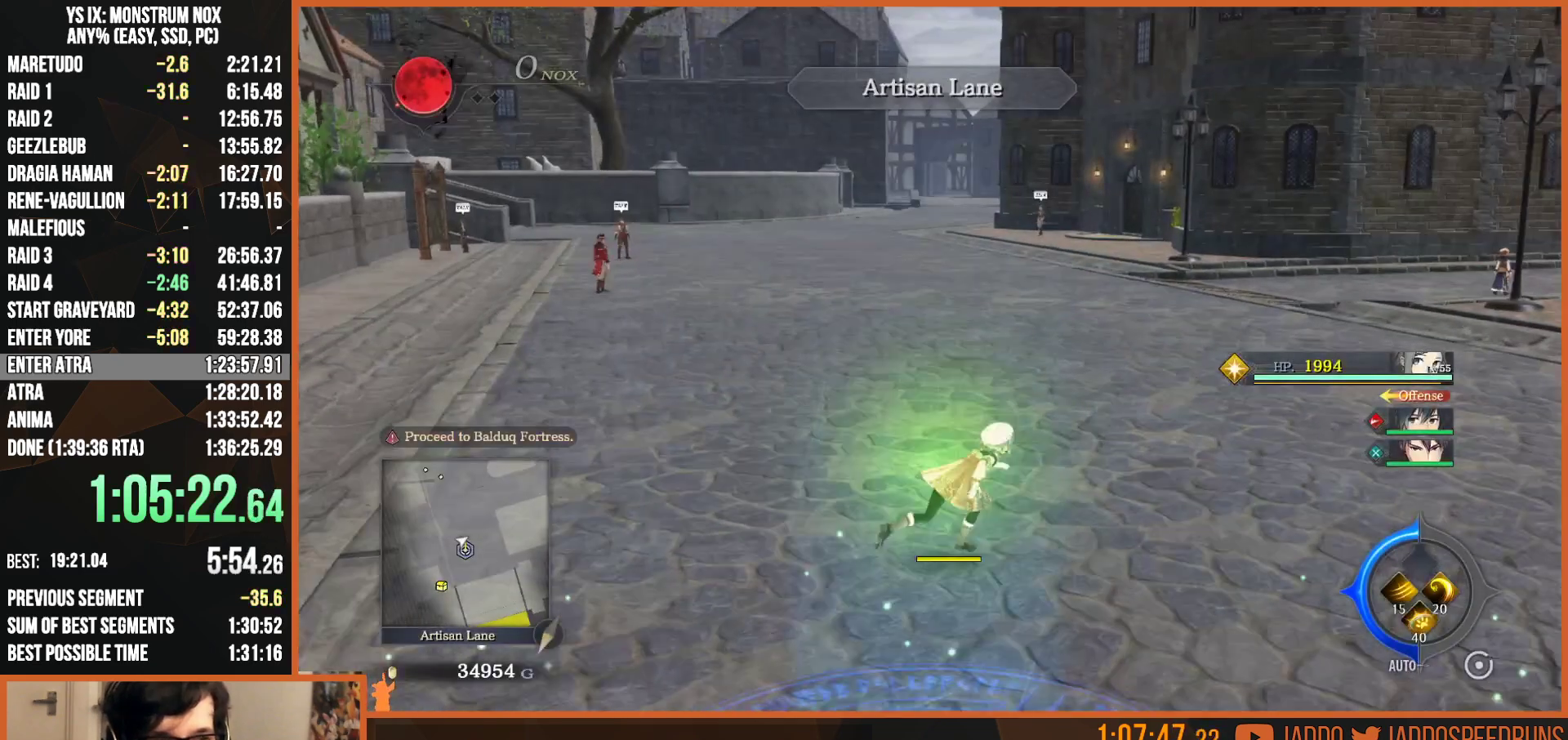
{"buttons": ["TRIANGLE", "L2"], "left_stick": "down-right", "right_stick": "center", "button_events": [[117, "L1", "down"], [233, "L1", "up"], [450, "TRIANGLE", "down"], [500, "L2", "down"]]}
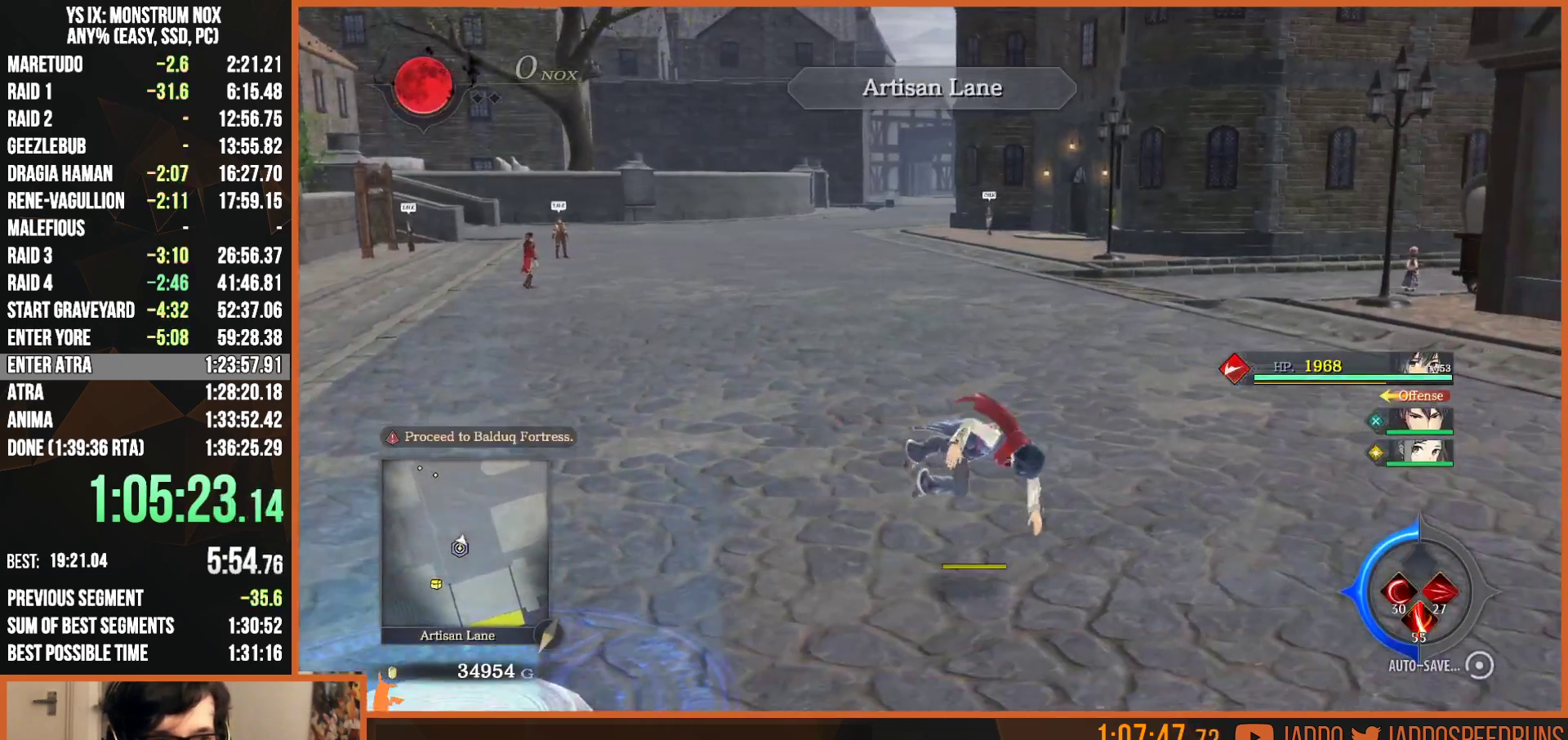
{"buttons": ["TRIANGLE", "L2"], "left_stick": "up", "right_stick": "center", "button_events": [[67, "TRIANGLE", "up"], [183, "L3", "down"], [333, "L3", "up"], [500, "TRIANGLE", "down"]]}
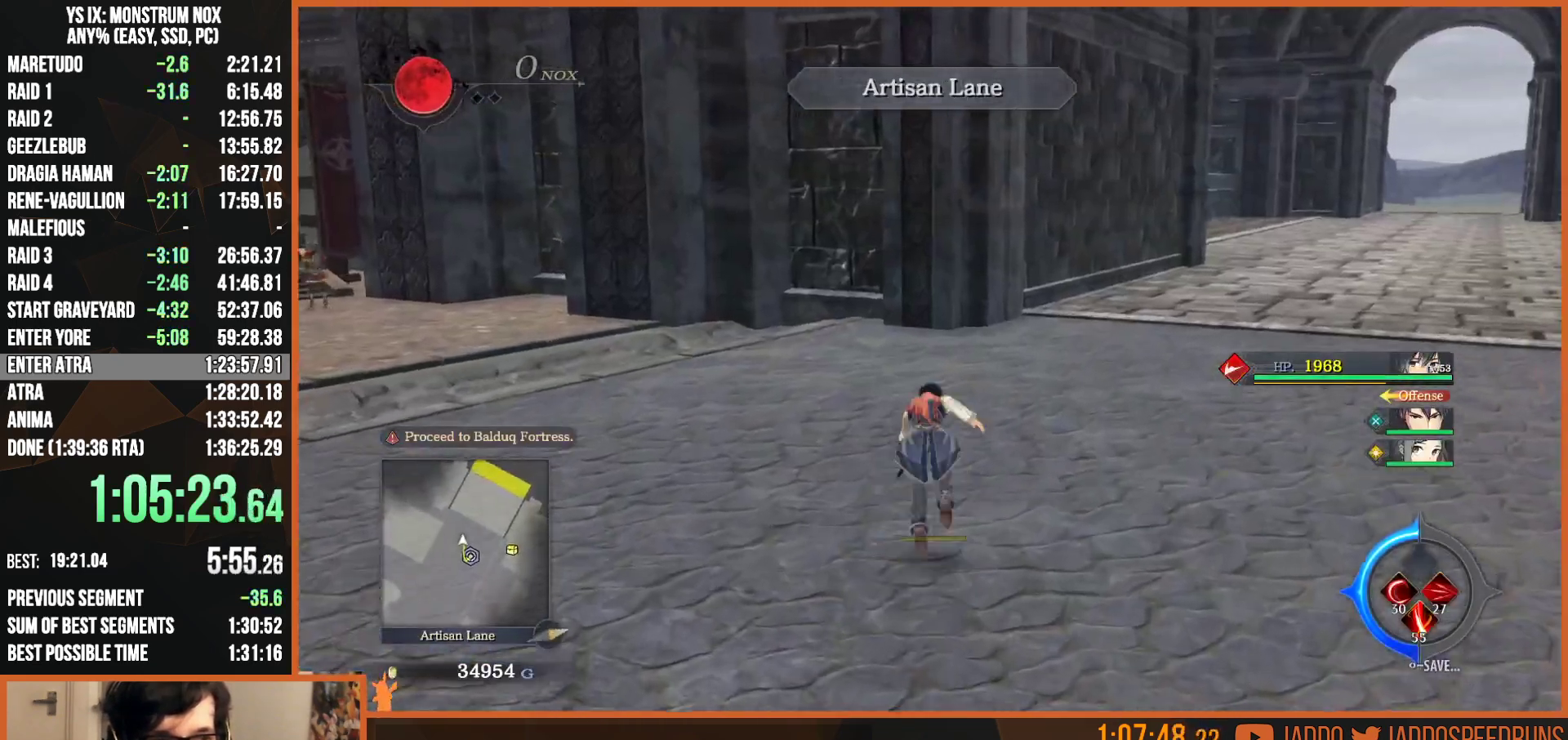
{"buttons": ["TRIANGLE", "L2"], "left_stick": "up-right", "right_stick": "center", "button_events": [[117, "TRIANGLE", "up"], [433, "TRIANGLE", "down"]]}
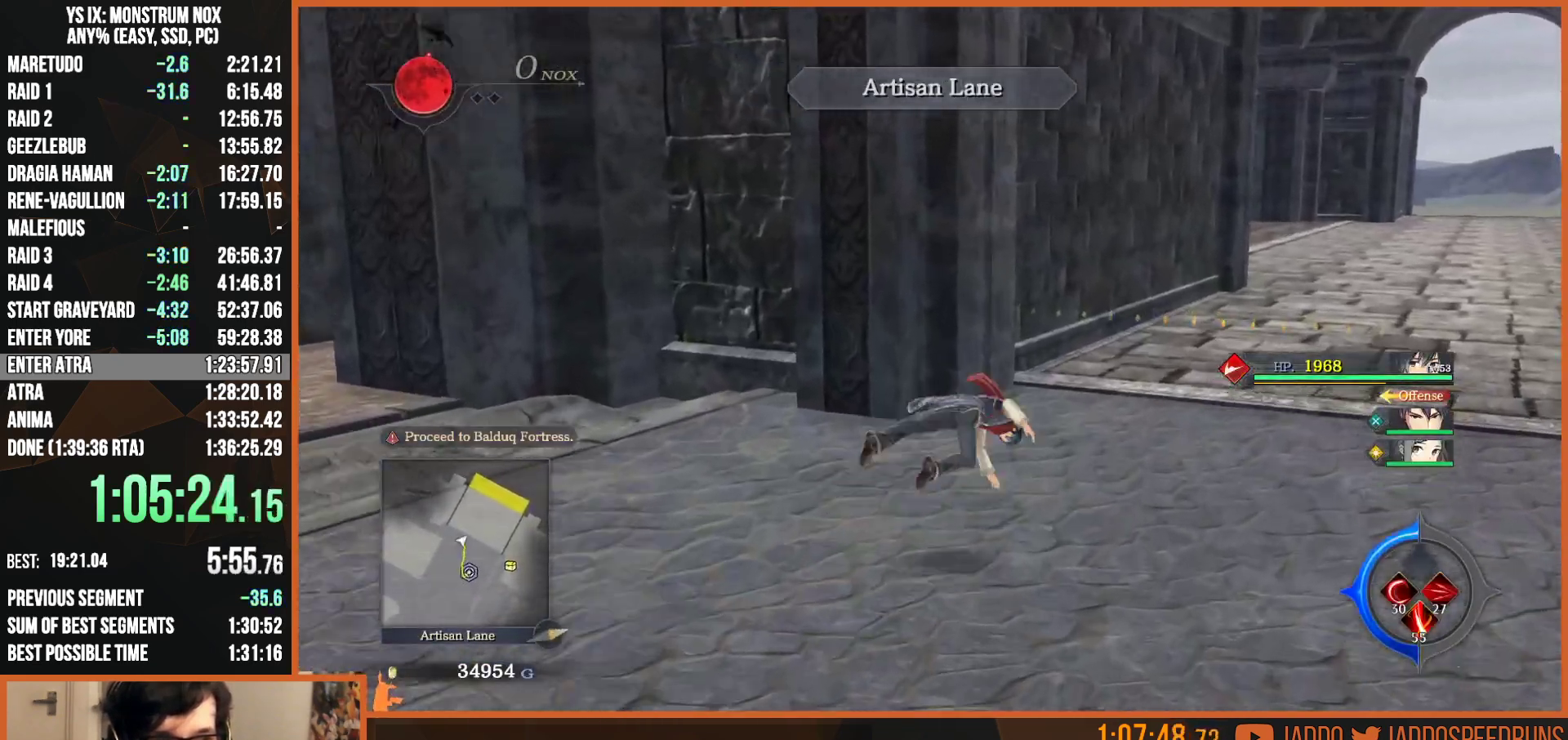
{"buttons": ["L2"], "left_stick": "up-right", "right_stick": "center", "button_events": [[67, "TRIANGLE", "up"], [350, "TRIANGLE", "down"], [483, "TRIANGLE", "up"]]}
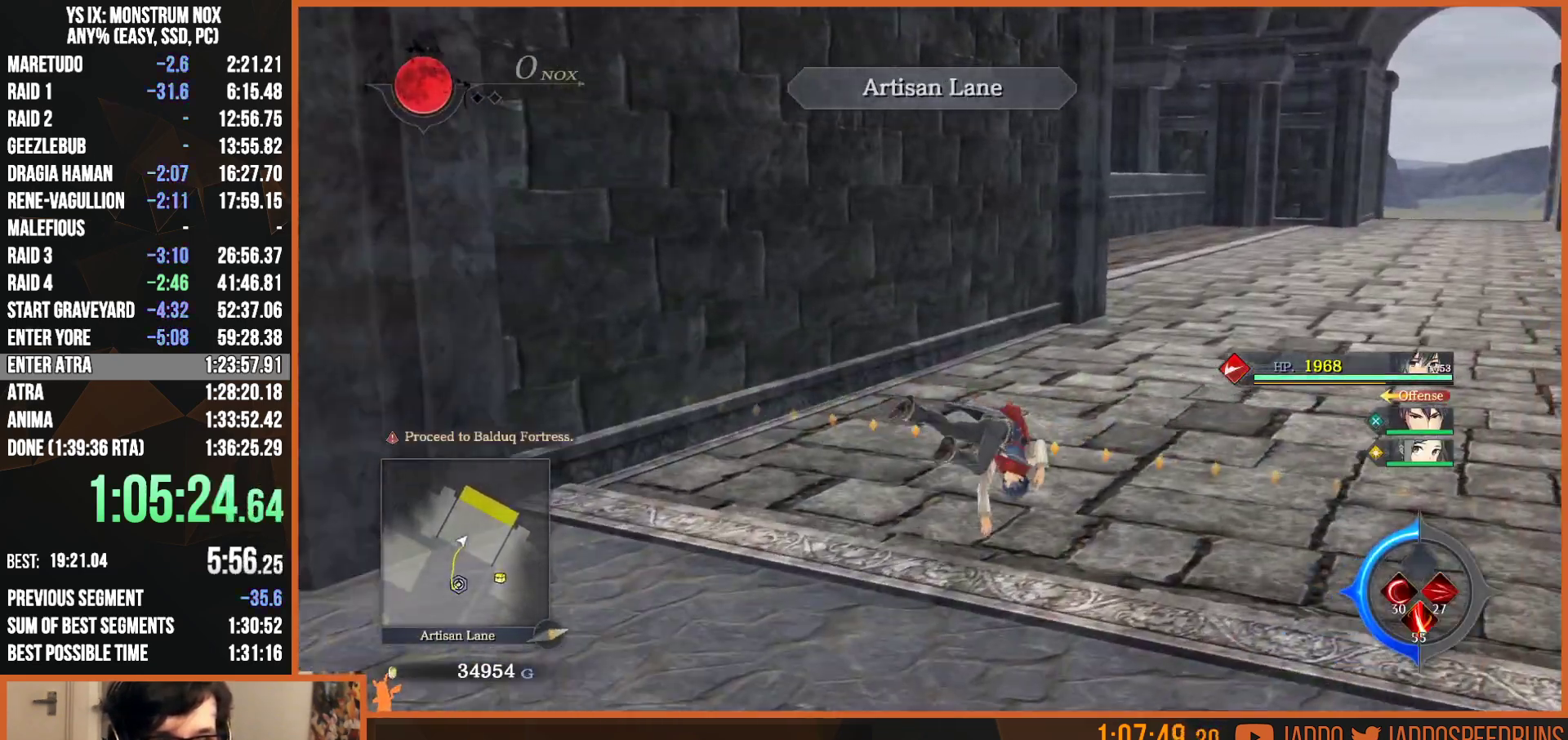
{"buttons": ["L2"], "left_stick": "up", "right_stick": "center", "button_events": []}
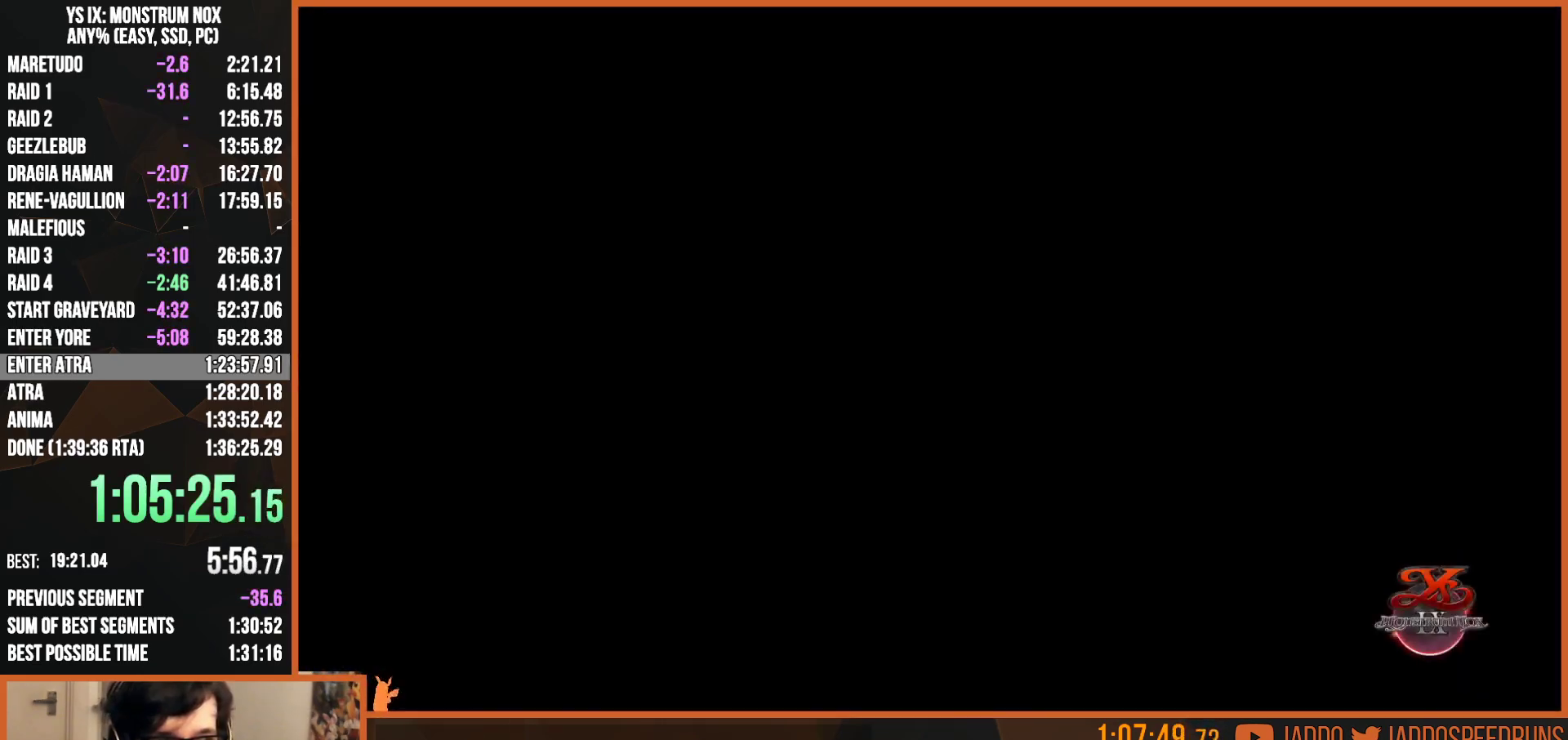
{"buttons": ["L2"], "left_stick": "up", "right_stick": "center", "button_events": [[300, "SQUARE", "down"], [317, "TRIANGLE", "down"], [417, "TRIANGLE", "up"], [450, "SQUARE", "up"]]}
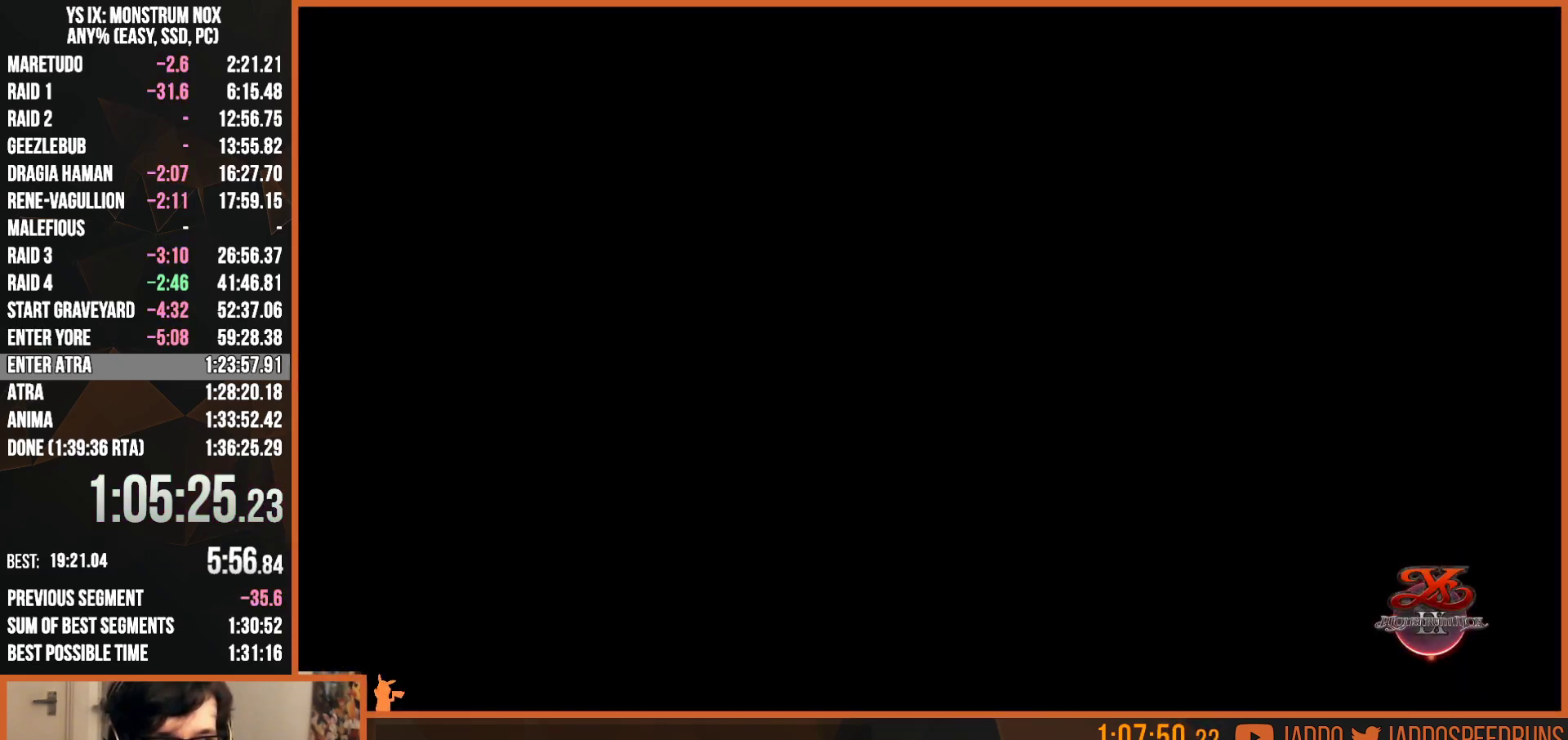
{"buttons": ["L2"], "left_stick": "up", "right_stick": "center", "button_events": []}
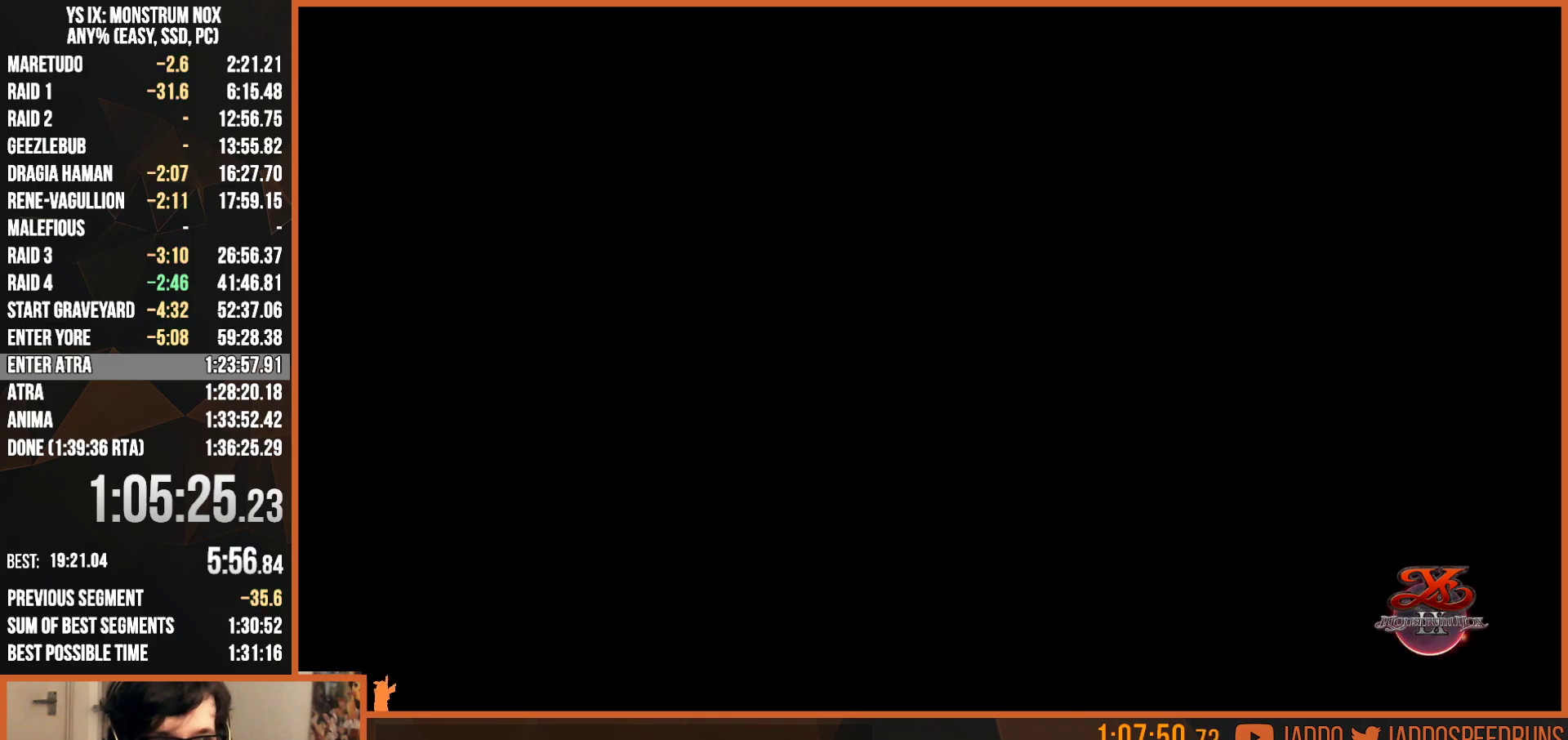
{"buttons": ["SQUARE", "L2"], "left_stick": "up", "right_stick": "center", "button_events": [[133, "SQUARE", "down"], [133, "TRIANGLE", "down"], [233, "TRIANGLE", "up"], [267, "SQUARE", "up"], [400, "SQUARE", "down"], [433, "TRIANGLE", "down"], [500, "TRIANGLE", "up"]]}
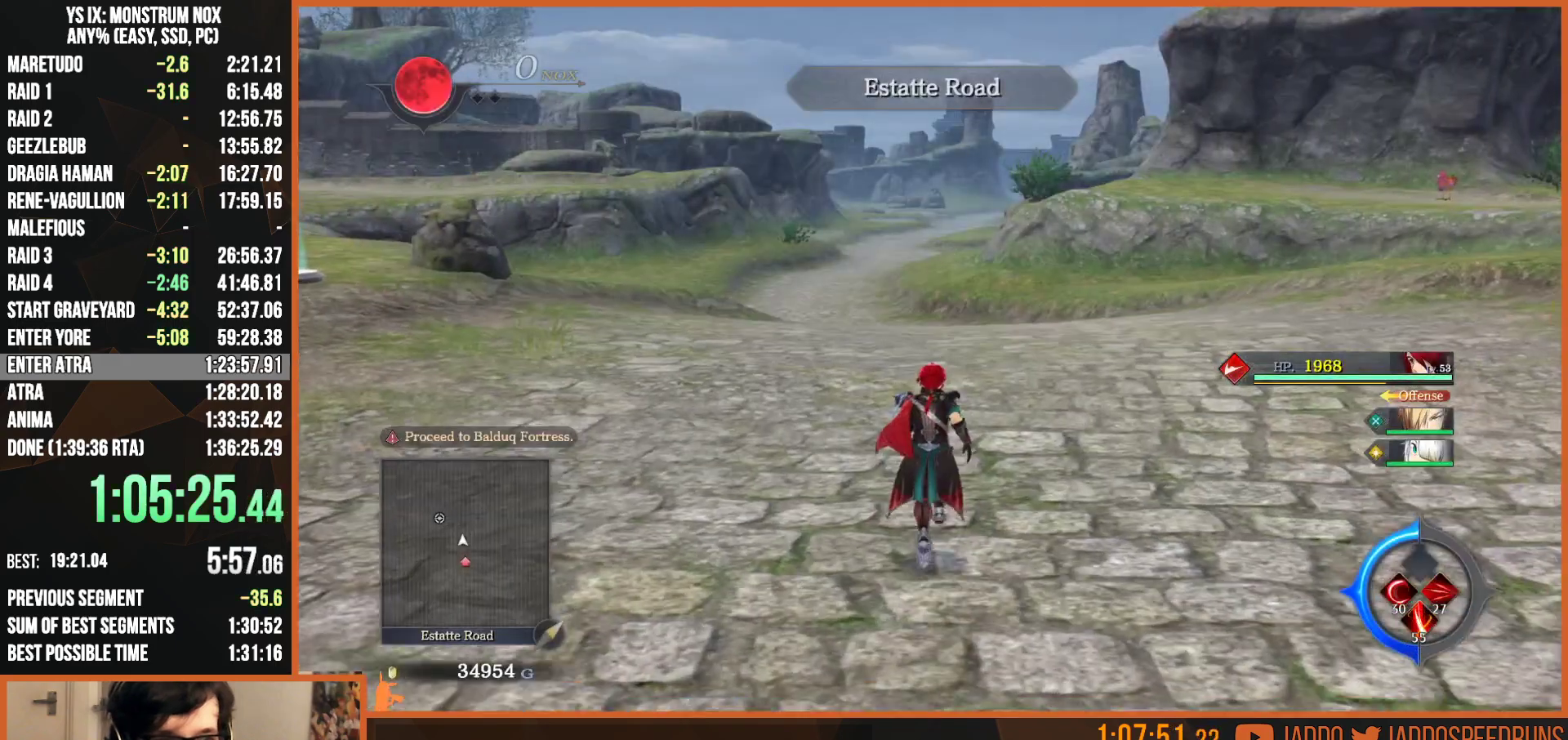
{"buttons": ["L2"], "left_stick": "up", "right_stick": "center", "button_events": [[33, "SQUARE", "up"], [183, "SQUARE", "down"], [217, "TRIANGLE", "down"], [300, "TRIANGLE", "up"], [333, "SQUARE", "up"]]}
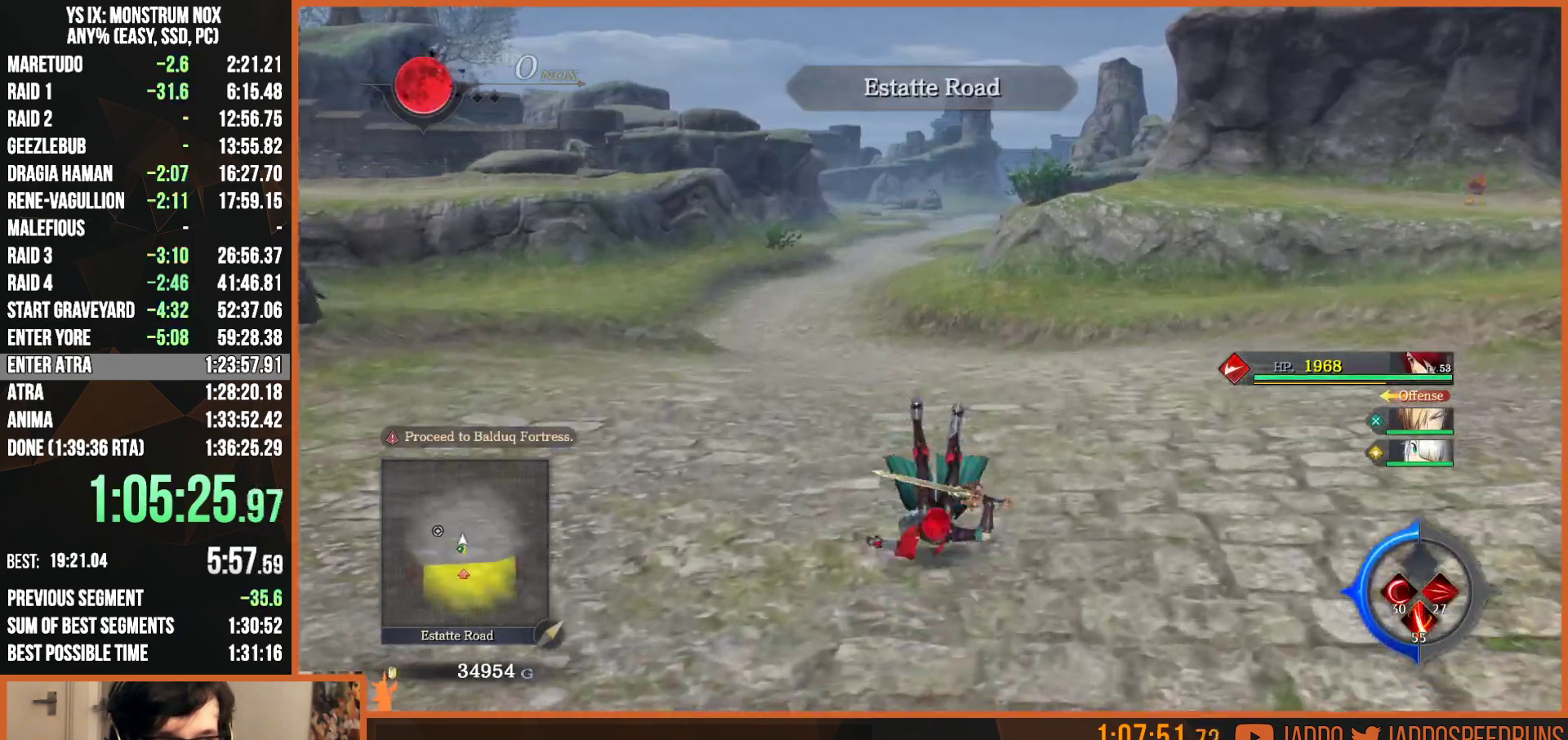
{"buttons": ["SQUARE", "L2"], "left_stick": "up", "right_stick": "center", "button_events": [[33, "SQUARE", "down"], [50, "TRIANGLE", "down"], [133, "TRIANGLE", "up"], [167, "SQUARE", "up"], [383, "SQUARE", "down"], [400, "TRIANGLE", "down"], [500, "TRIANGLE", "up"]]}
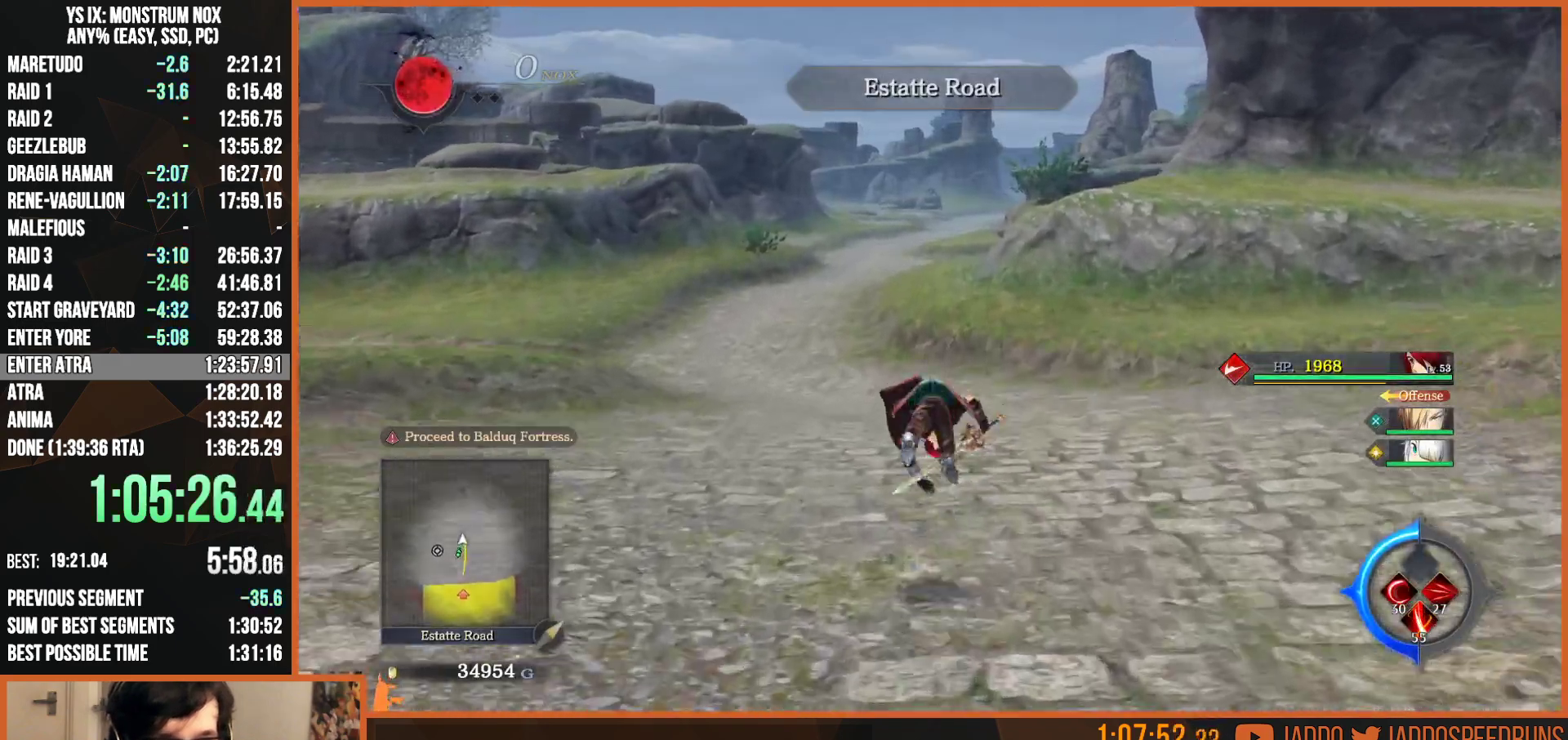
{"buttons": ["L2"], "left_stick": "up", "right_stick": "center", "button_events": [[33, "SQUARE", "up"], [300, "SQUARE", "down"], [333, "TRIANGLE", "down"], [433, "TRIANGLE", "up"], [467, "SQUARE", "up"]]}
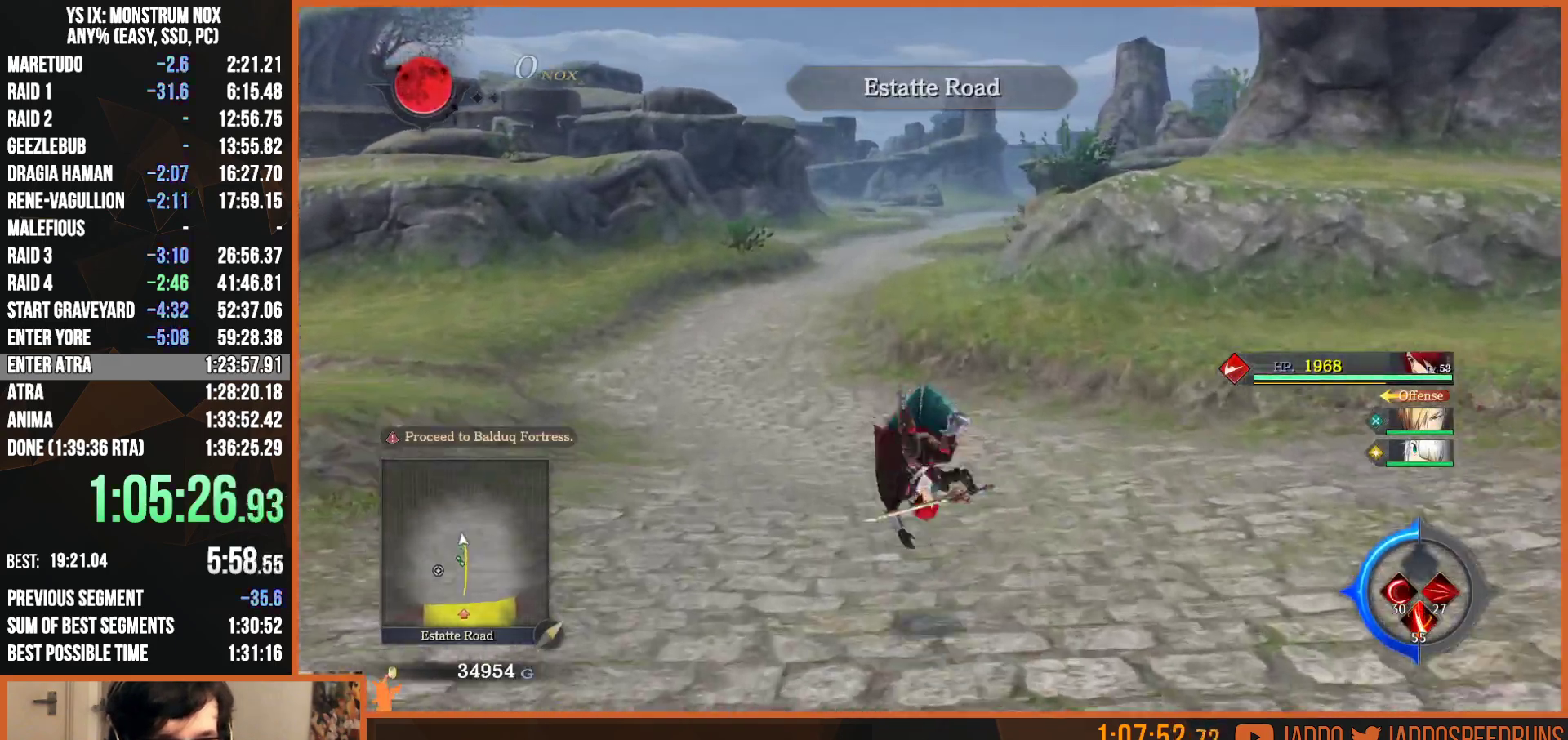
{"buttons": ["L2"], "left_stick": "up", "right_stick": "center", "button_events": [[250, "SQUARE", "down"], [267, "TRIANGLE", "down"], [350, "TRIANGLE", "up"], [367, "SQUARE", "up"]]}
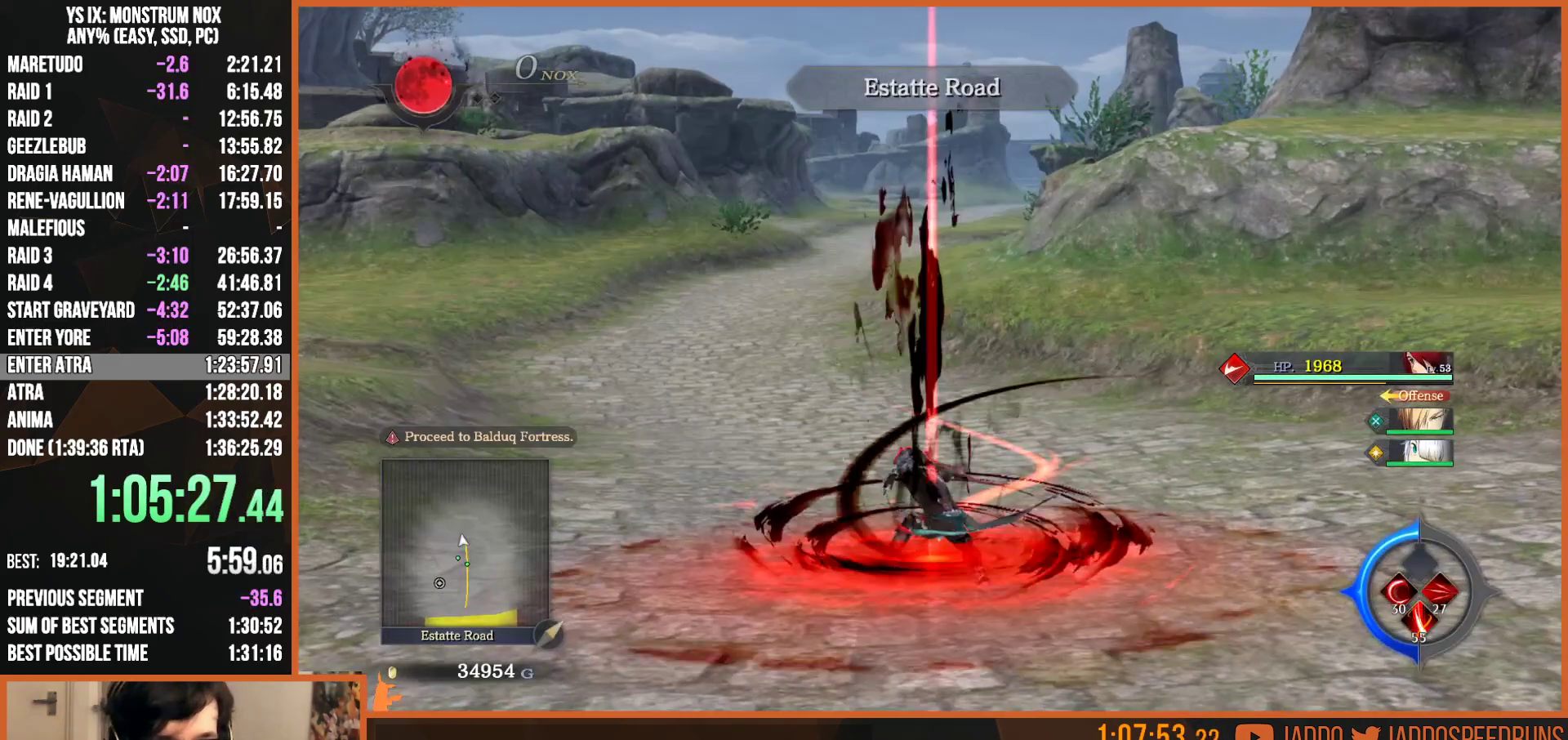
{"buttons": ["L2"], "left_stick": "up", "right_stick": "center", "button_events": [[100, "SQUARE", "down"], [117, "TRIANGLE", "down"], [200, "TRIANGLE", "up"], [233, "SQUARE", "up"]]}
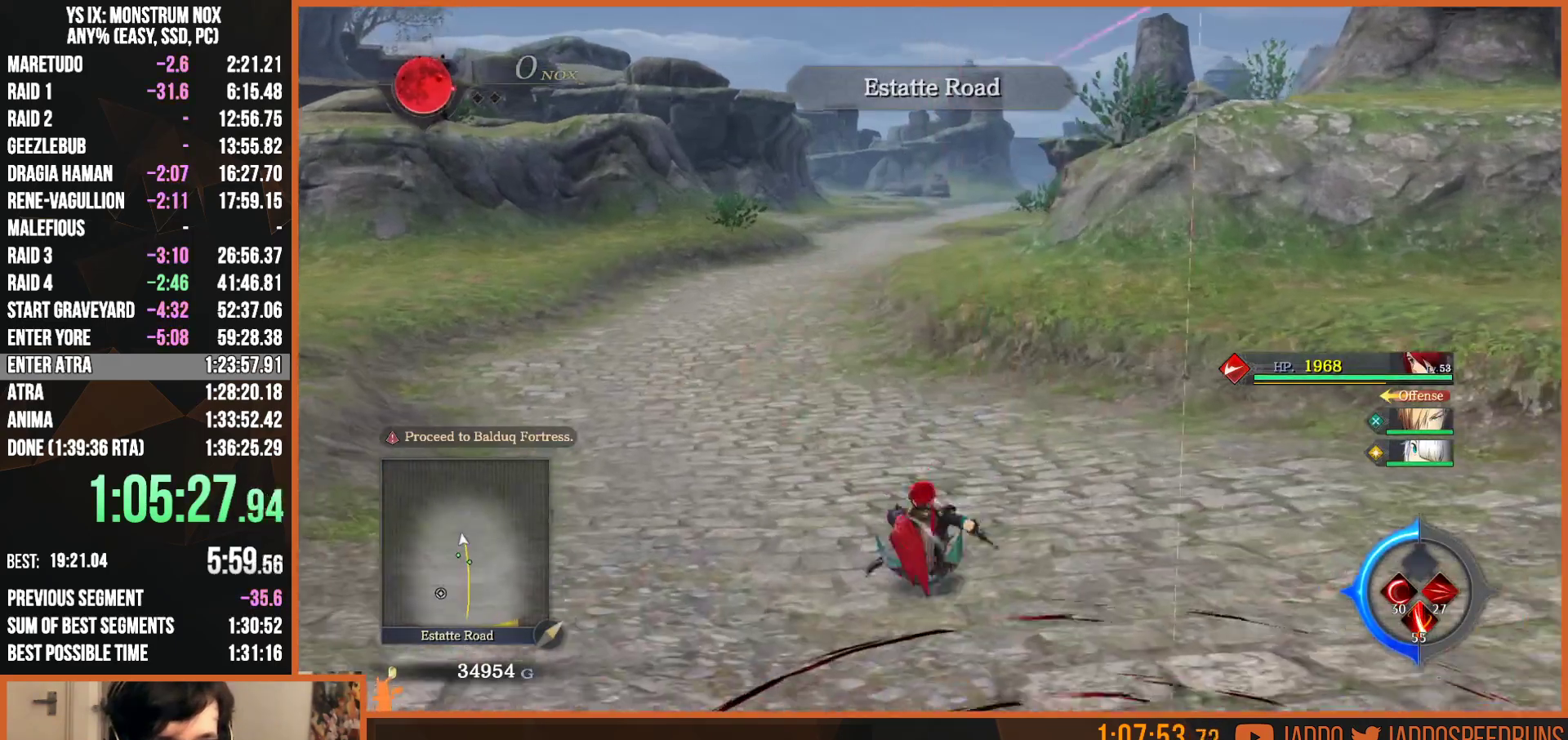
{"buttons": ["L2"], "left_stick": "up", "right_stick": "center", "button_events": [[117, "SQUARE", "down"], [150, "TRIANGLE", "down"], [233, "TRIANGLE", "up"], [267, "SQUARE", "up"]]}
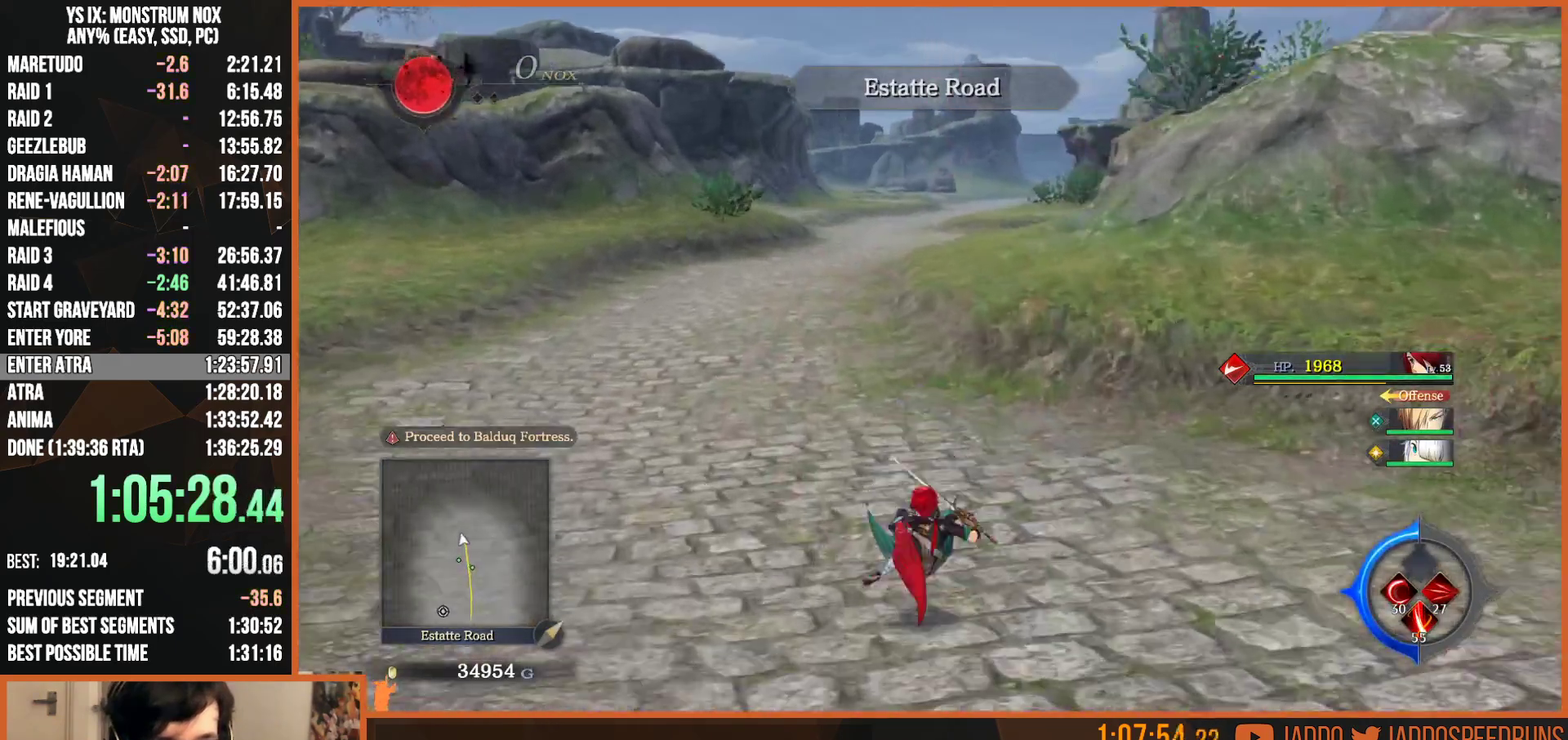
{"buttons": ["SQUARE", "TRIANGLE", "L2"], "left_stick": "up", "right_stick": "center", "button_events": [[83, "SQUARE", "down"], [117, "TRIANGLE", "down"], [200, "TRIANGLE", "up"], [233, "SQUARE", "up"], [433, "SQUARE", "down"], [450, "TRIANGLE", "down"]]}
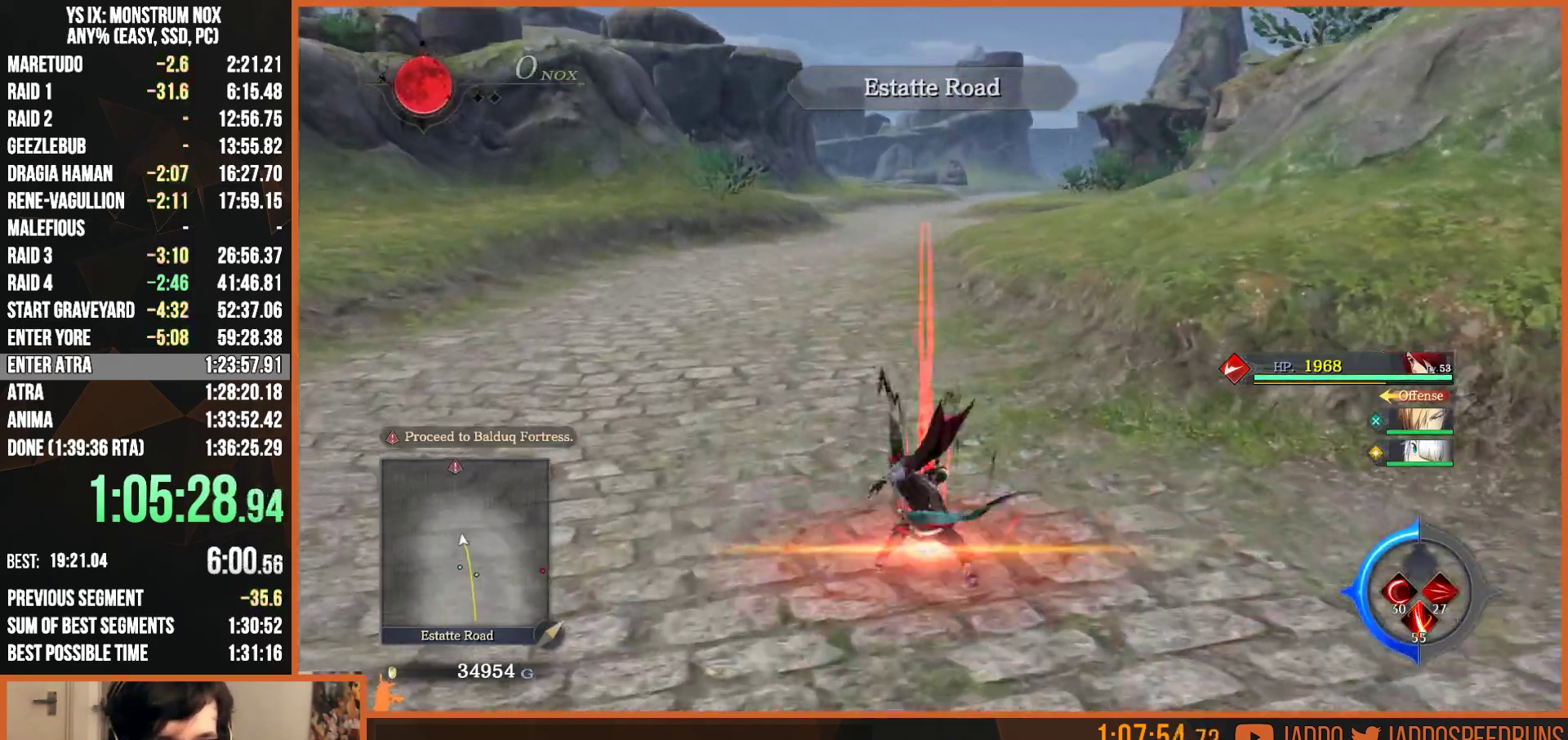
{"buttons": ["L2"], "left_stick": "up", "right_stick": "center", "button_events": [[33, "TRIANGLE", "up"], [67, "SQUARE", "up"], [267, "SQUARE", "down"], [300, "TRIANGLE", "down"], [383, "TRIANGLE", "up"], [417, "SQUARE", "up"]]}
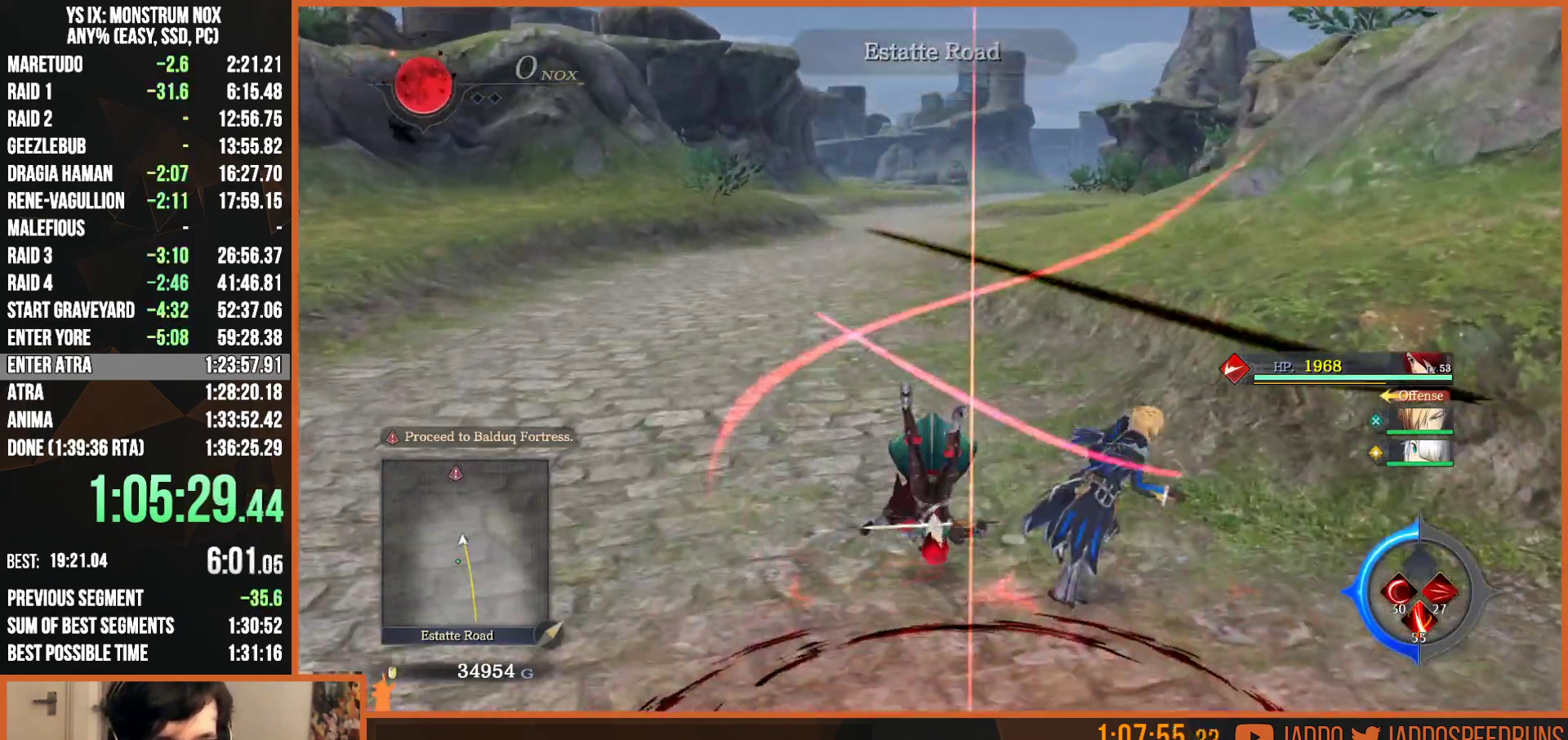
{"buttons": ["SQUARE", "TRIANGLE", "L2"], "left_stick": "up", "right_stick": "center", "button_events": [[117, "SQUARE", "down"], [133, "TRIANGLE", "down"], [233, "TRIANGLE", "up"], [267, "SQUARE", "up"], [433, "SQUARE", "down"], [450, "TRIANGLE", "down"]]}
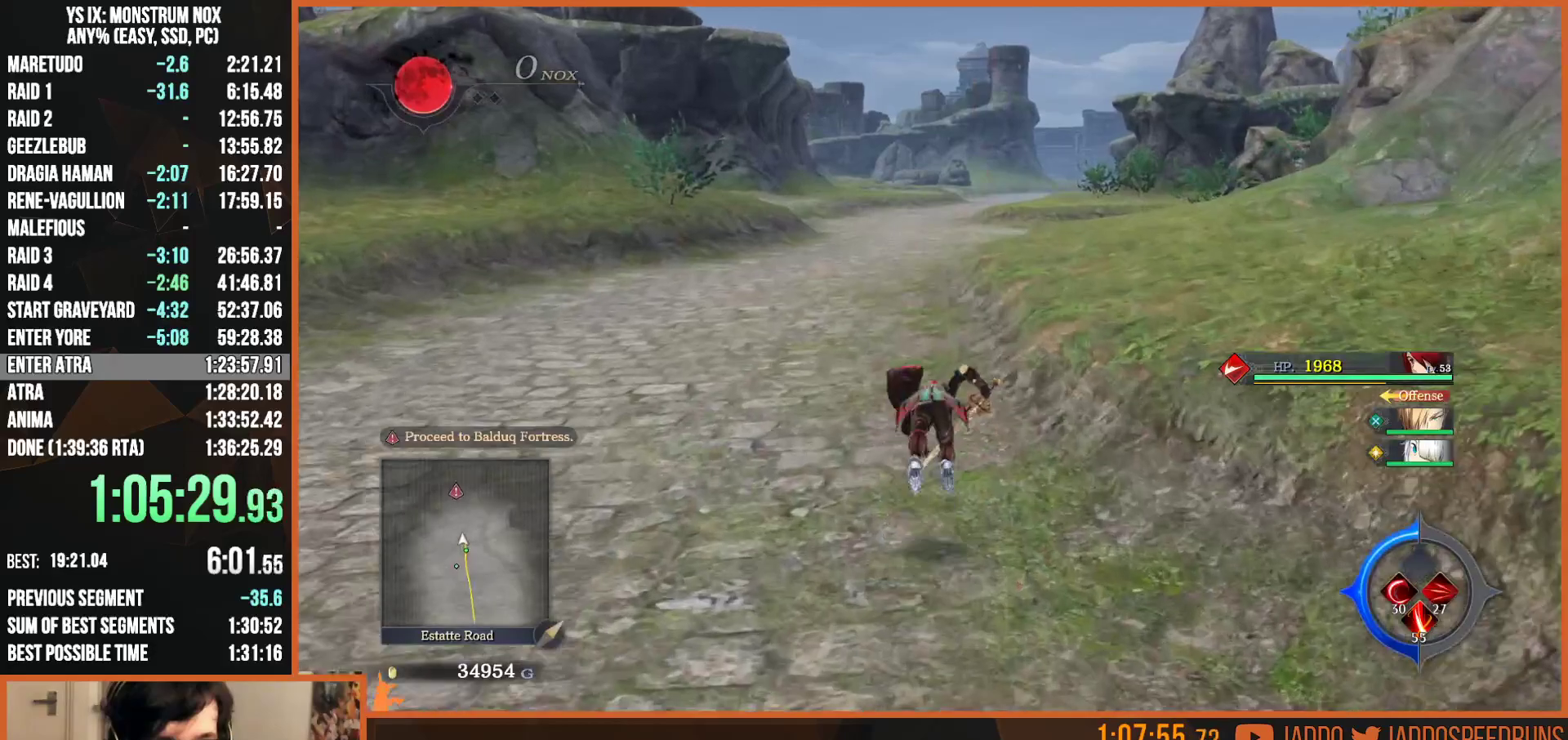
{"buttons": ["SQUARE", "L2"], "left_stick": "up", "right_stick": "center", "button_events": [[33, "TRIANGLE", "up"], [67, "SQUARE", "up"], [217, "SQUARE", "down"], [233, "TRIANGLE", "down"], [317, "TRIANGLE", "up"], [333, "SQUARE", "up"], [500, "SQUARE", "down"]]}